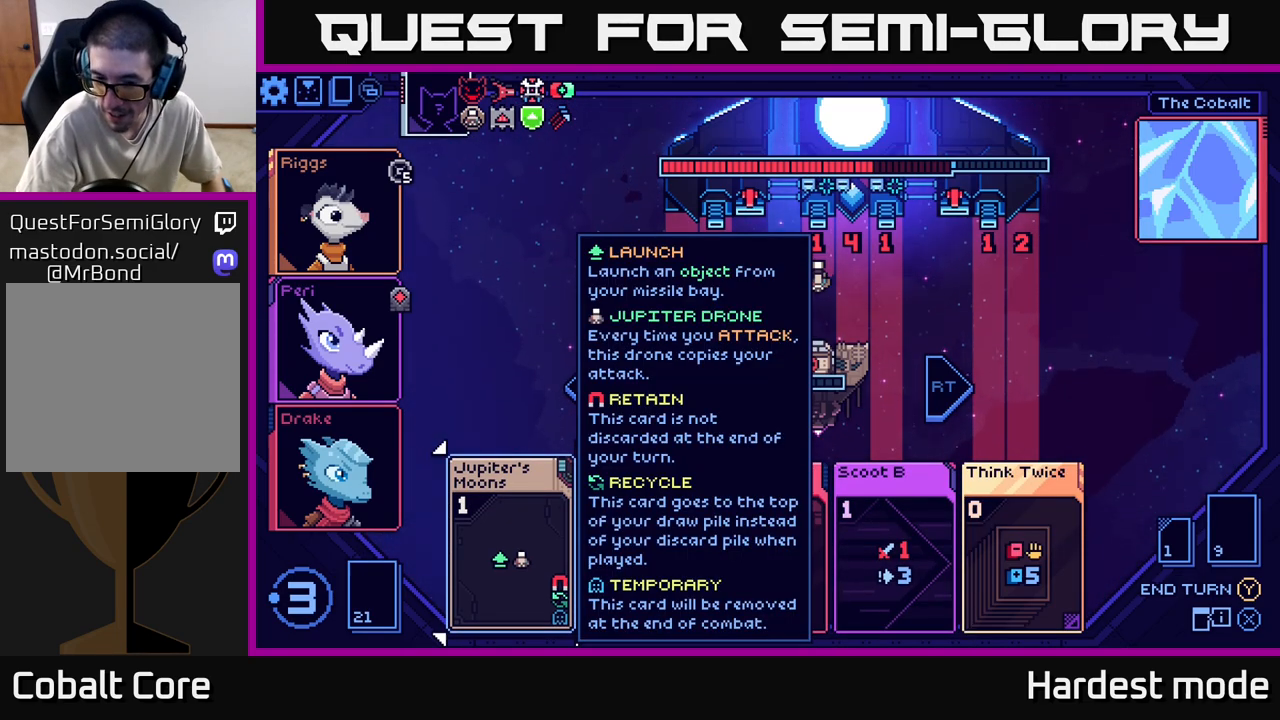
Gameplay with a controller (Xbox layout); each line is a JSON object with the inputs held at the frame after it. "events" lists button and stick changes between this image and that frame as [ms after this image, input, new state], when the widget could be followed in between.
{"buttons": [], "left_stick": "center", "right_stick": "center", "events": [[117, "left_stick", "right"], [283, "left_stick", "center"]]}
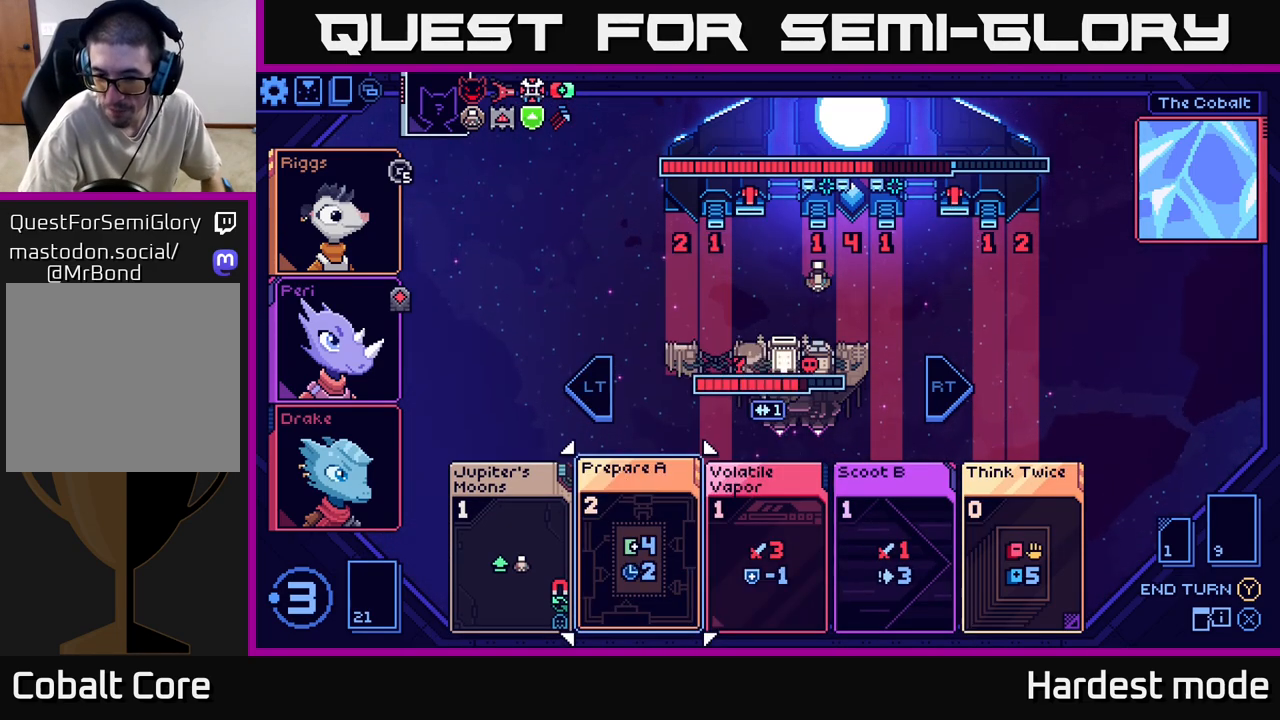
{"buttons": [], "left_stick": "center", "right_stick": "center", "events": [[200, "left_stick", "right"], [367, "left_stick", "center"]]}
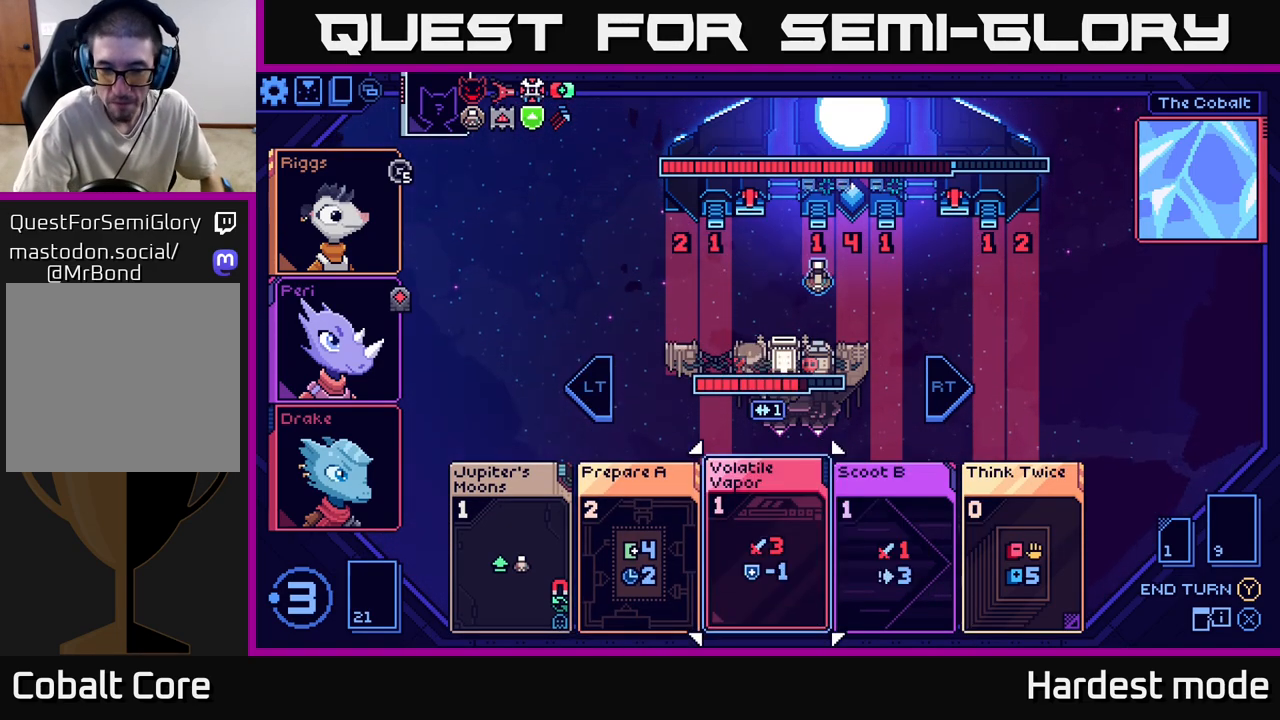
{"buttons": [], "left_stick": "center", "right_stick": "center", "events": []}
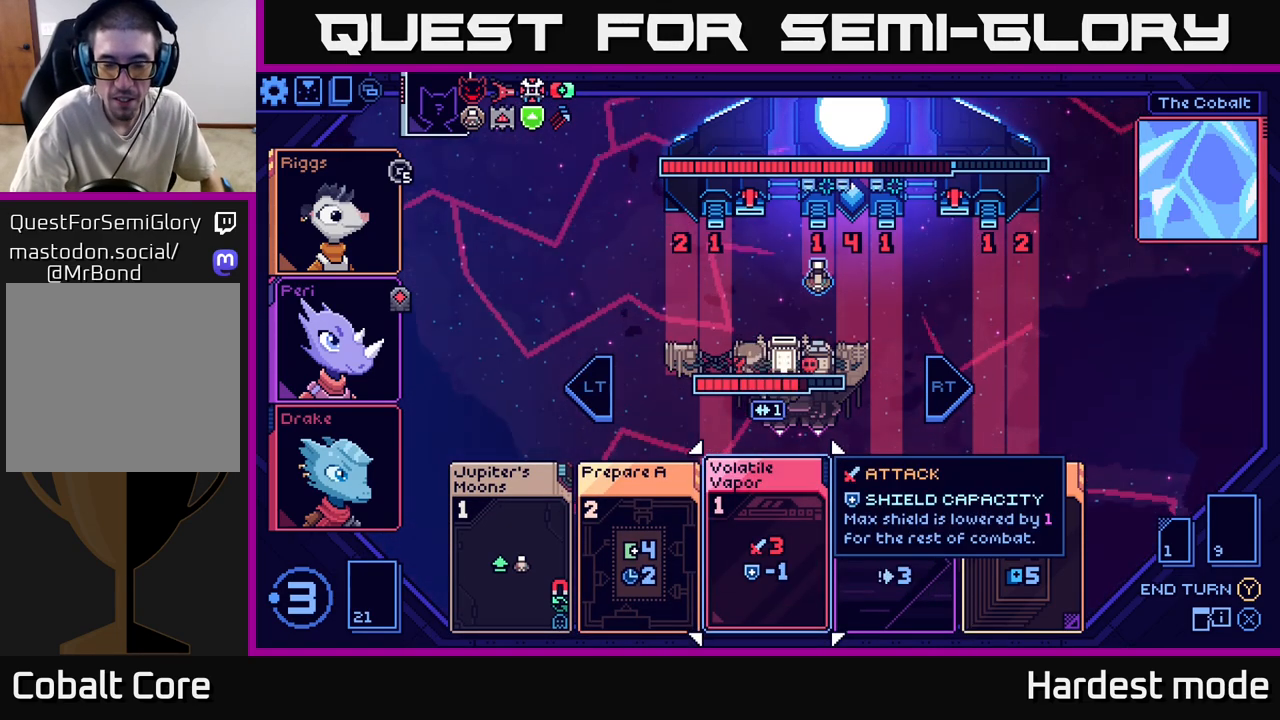
{"buttons": [], "left_stick": "center", "right_stick": "center", "events": [[100, "left_stick", "right"], [250, "left_stick", "center"], [317, "left_stick", "left"], [500, "left_stick", "center"]]}
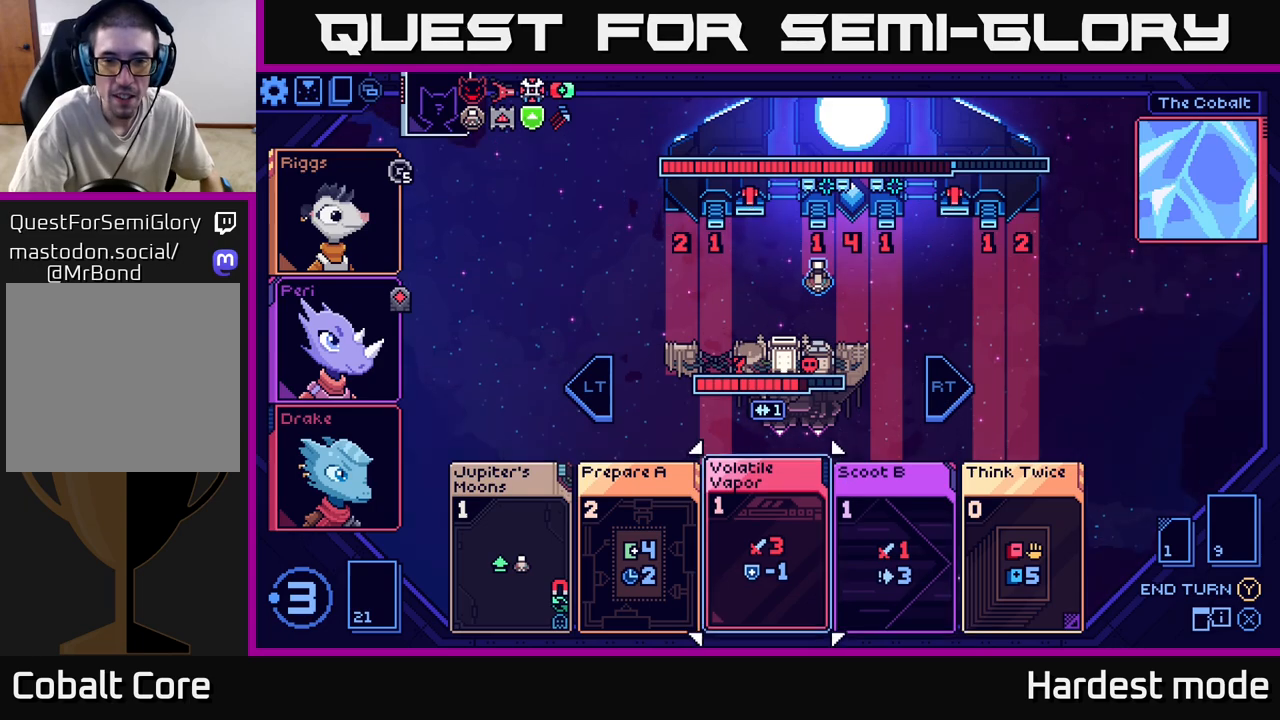
{"buttons": [], "left_stick": "left", "right_stick": "center", "events": [[133, "left_stick", "left"], [300, "left_stick", "center"], [417, "left_stick", "left"]]}
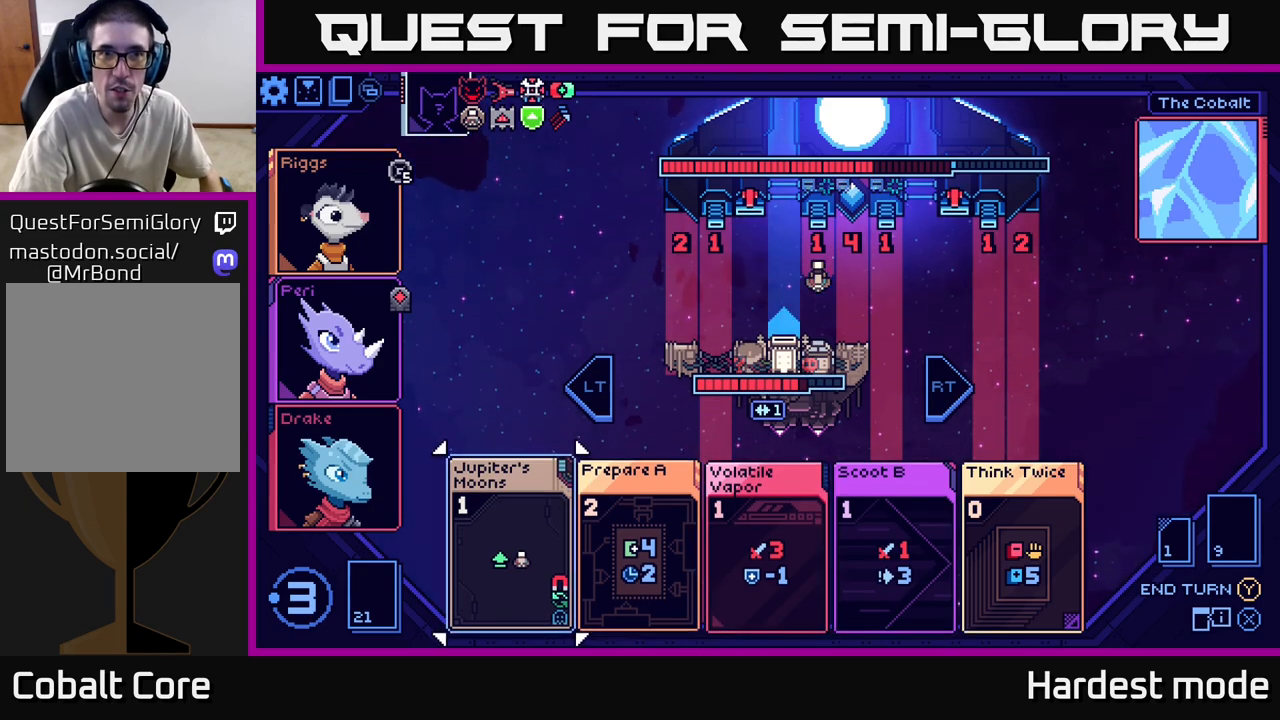
{"buttons": [], "left_stick": "center", "right_stick": "center", "events": [[67, "left_stick", "center"], [317, "left_stick", "left"], [483, "left_stick", "center"]]}
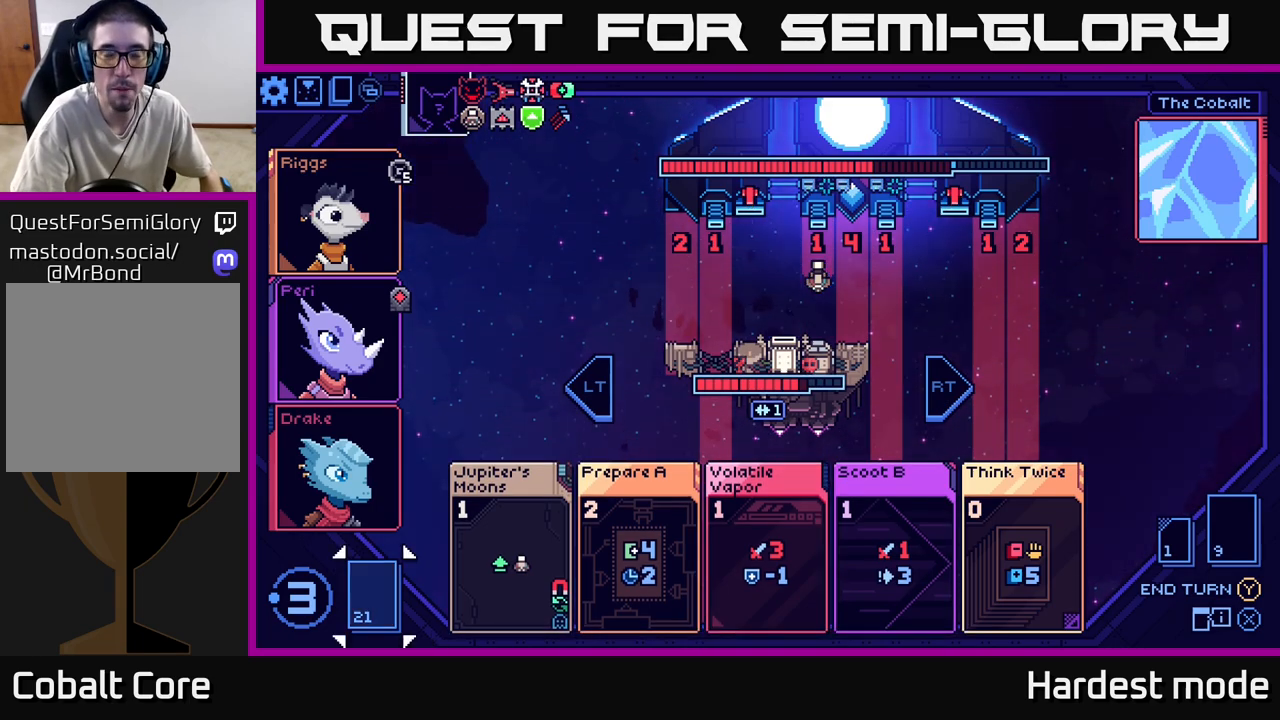
{"buttons": [], "left_stick": "left", "right_stick": "center", "events": [[250, "left_stick", "right"], [383, "left_stick", "center"], [467, "left_stick", "left"]]}
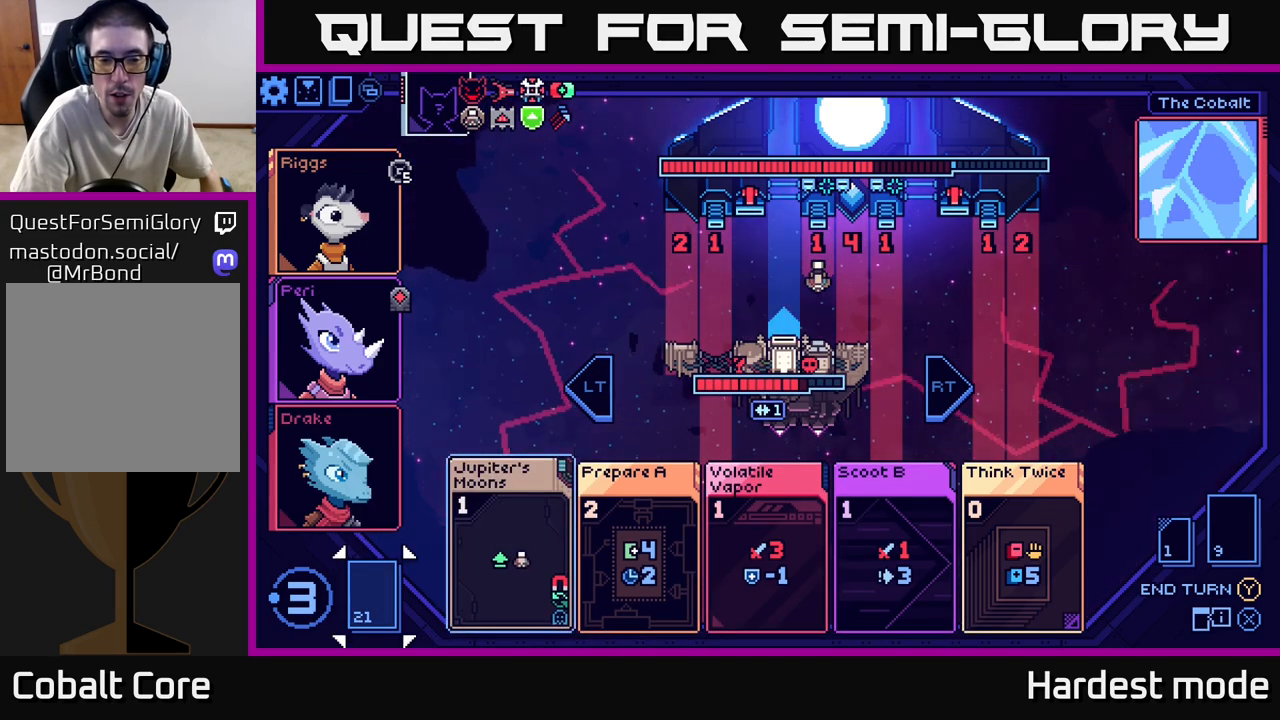
{"buttons": [], "left_stick": "center", "right_stick": "center", "events": [[100, "left_stick", "center"], [283, "left_stick", "right"], [450, "left_stick", "center"]]}
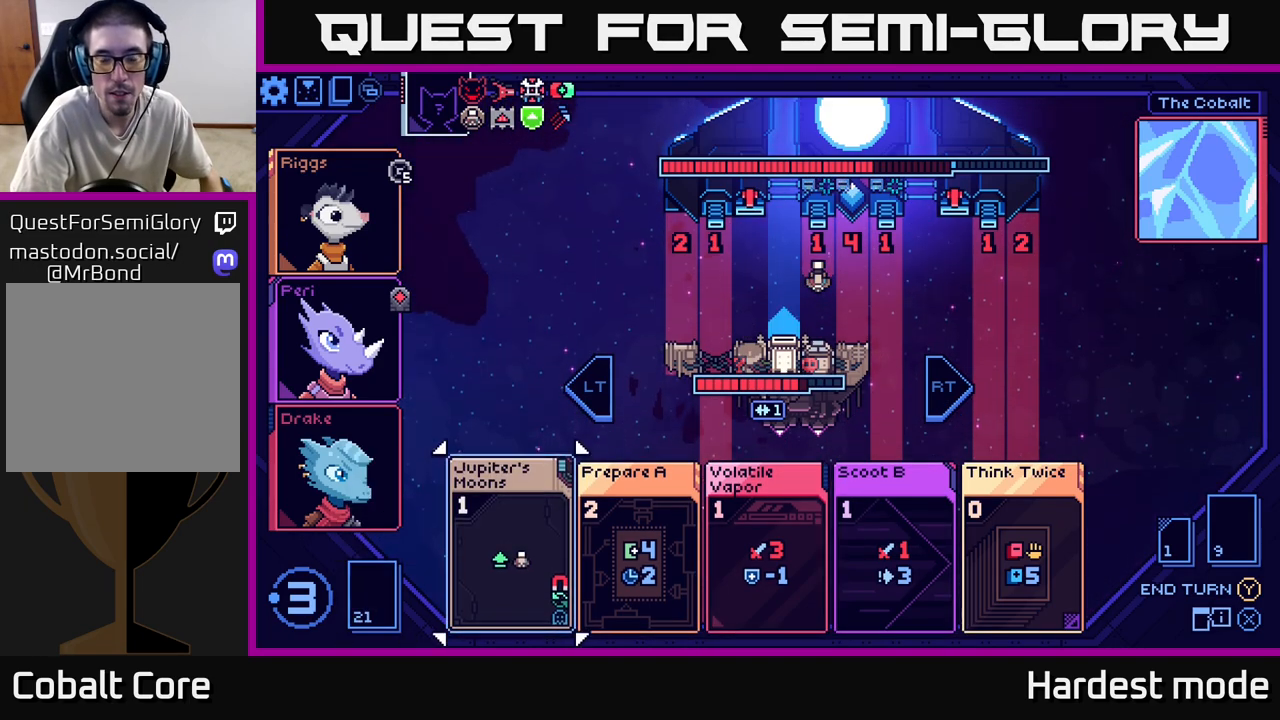
{"buttons": [], "left_stick": "center", "right_stick": "center", "events": []}
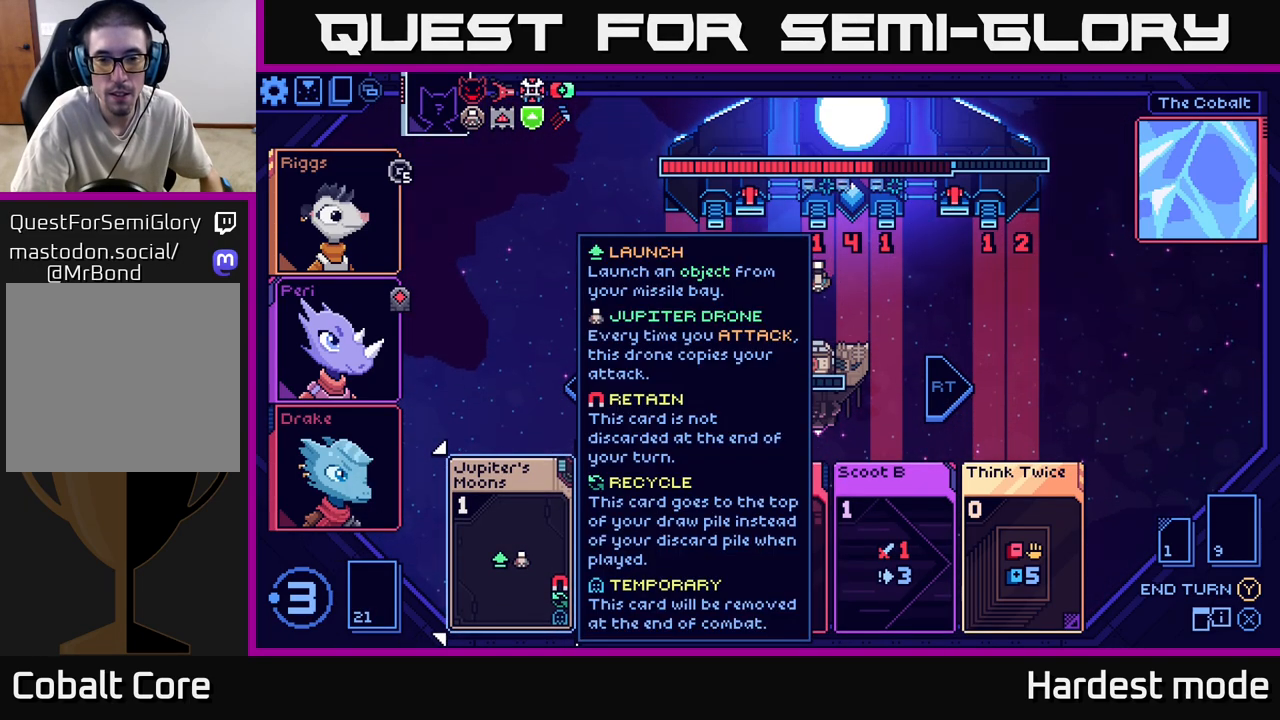
{"buttons": [], "left_stick": "center", "right_stick": "center", "events": []}
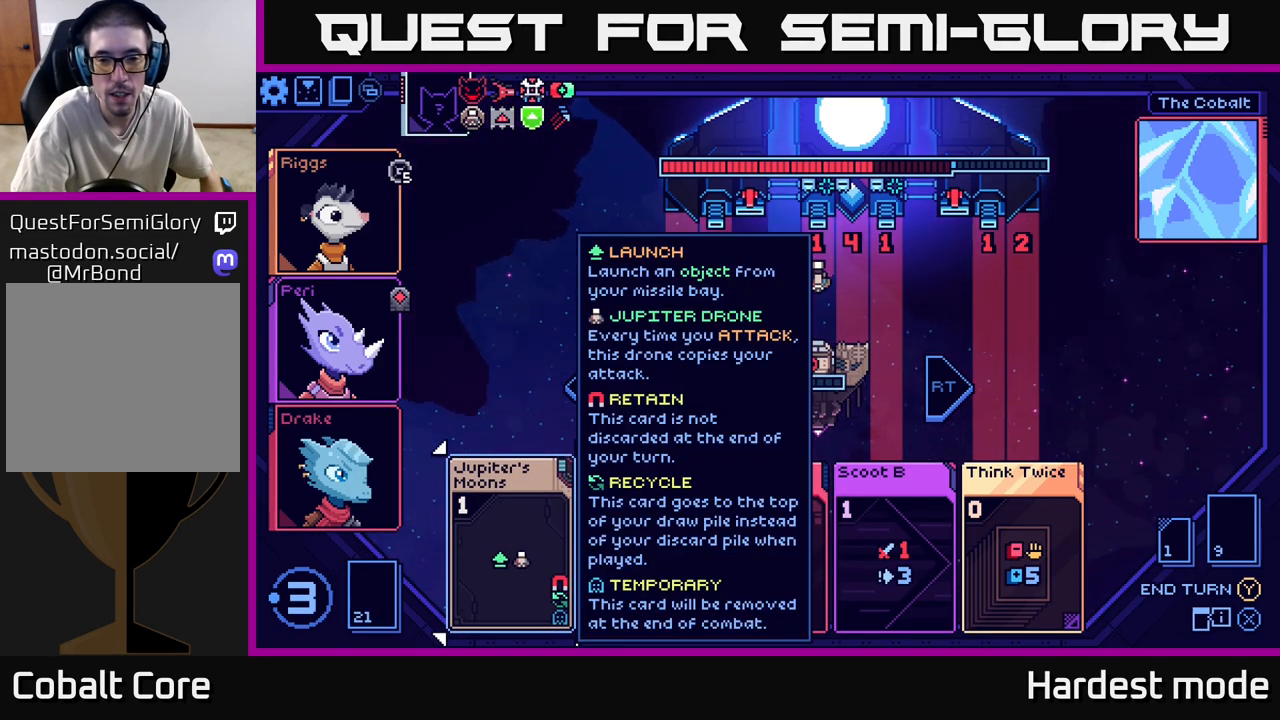
{"buttons": [], "left_stick": "right", "right_stick": "center", "events": [[150, "left_stick", "right"], [367, "left_stick", "center"], [467, "left_stick", "right"]]}
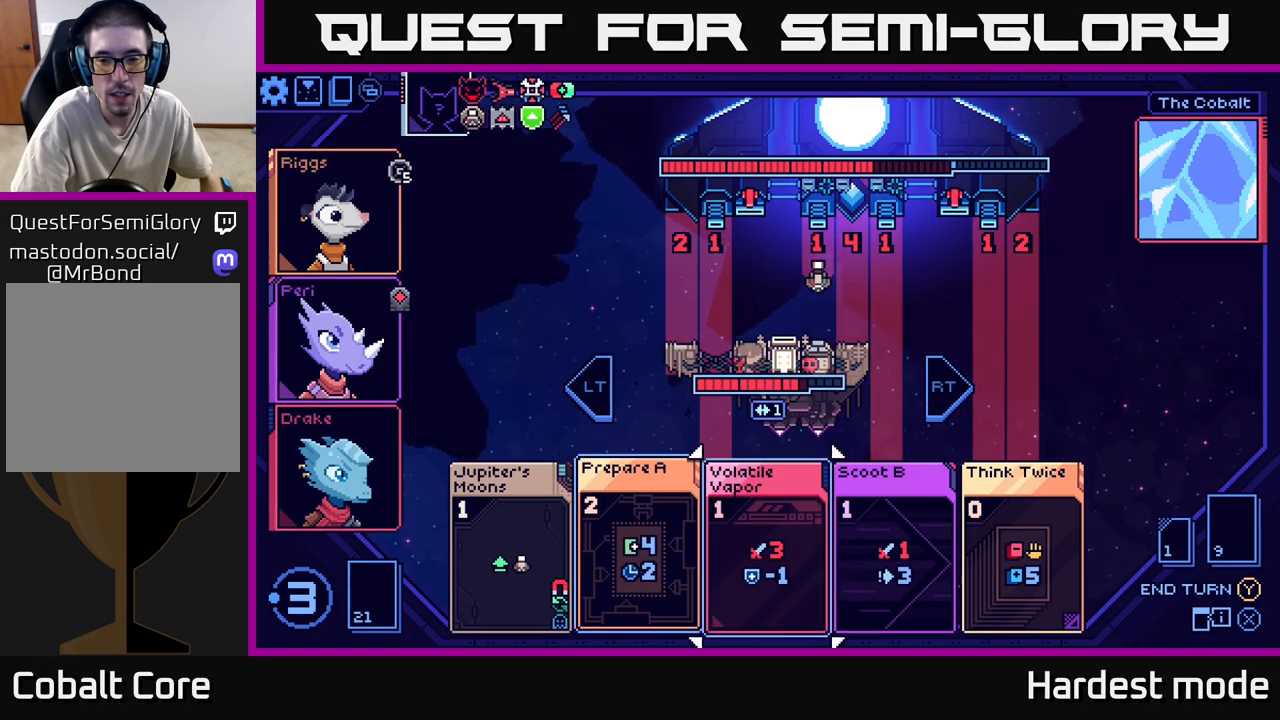
{"buttons": [], "left_stick": "right", "right_stick": "center", "events": [[133, "left_stick", "center"], [217, "left_stick", "right"], [383, "left_stick", "center"], [483, "left_stick", "right"]]}
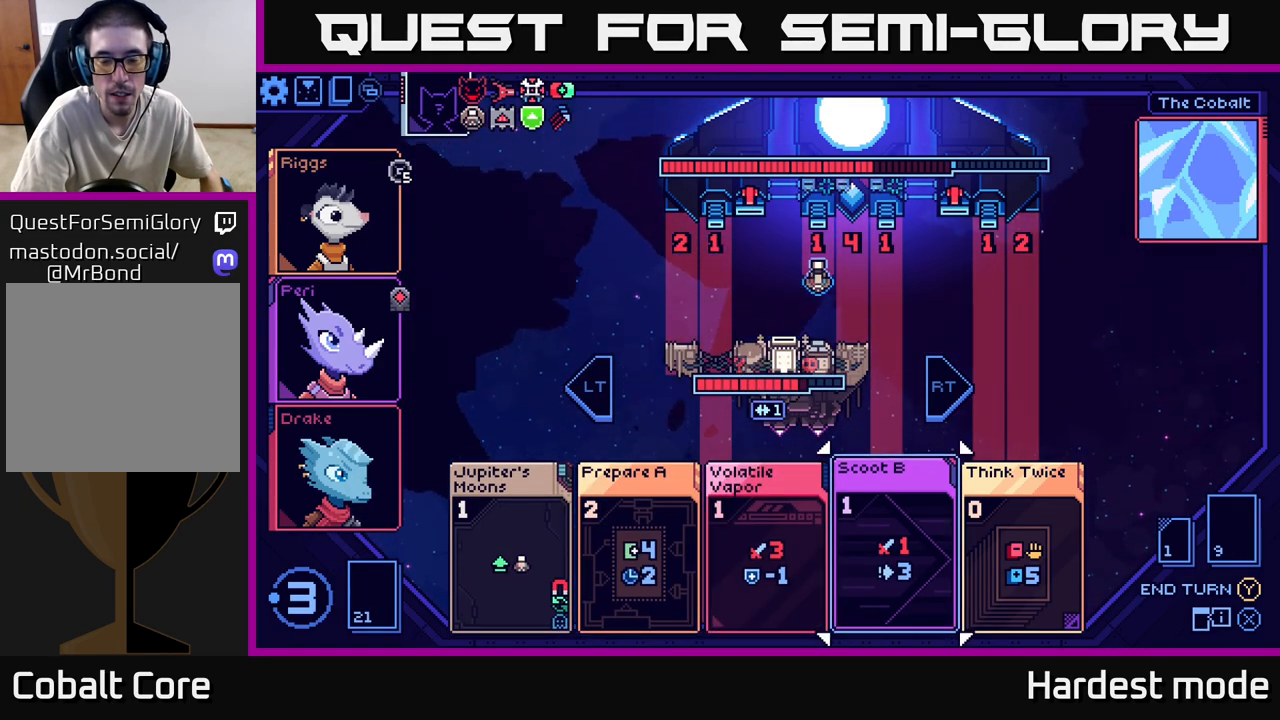
{"buttons": [], "left_stick": "center", "right_stick": "center", "events": [[167, "left_stick", "center"]]}
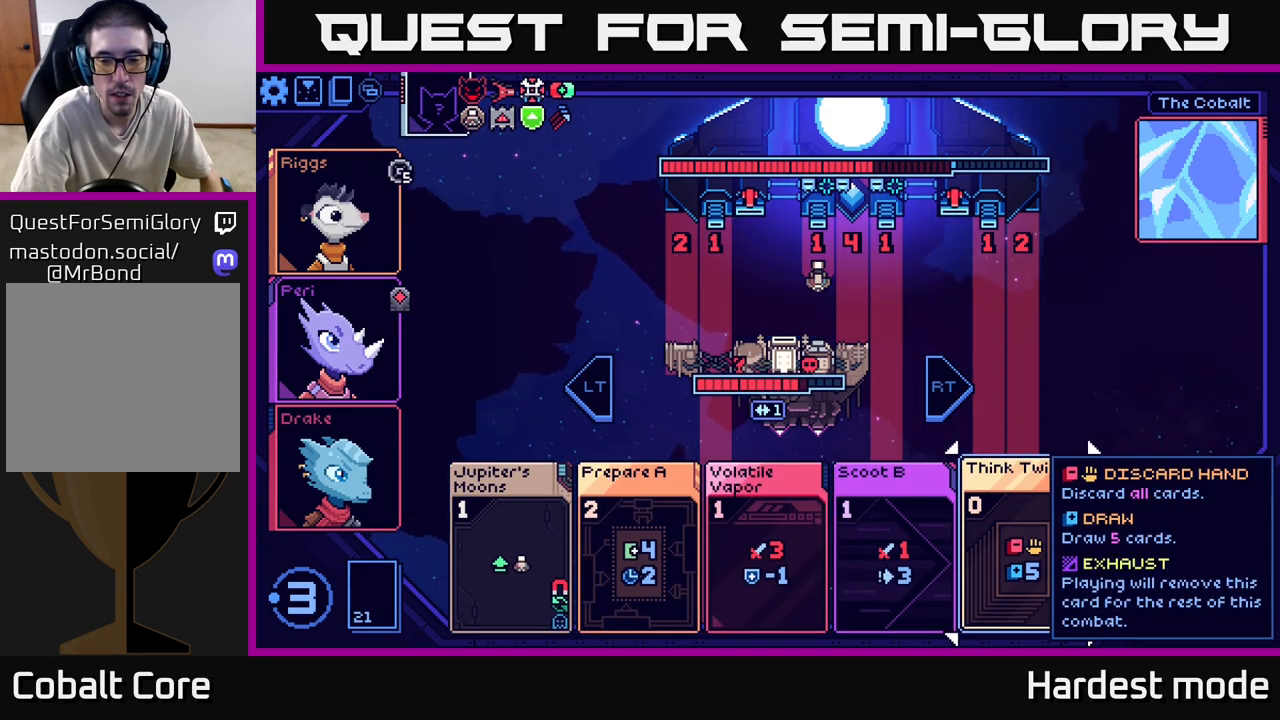
{"buttons": [], "left_stick": "center", "right_stick": "center", "events": []}
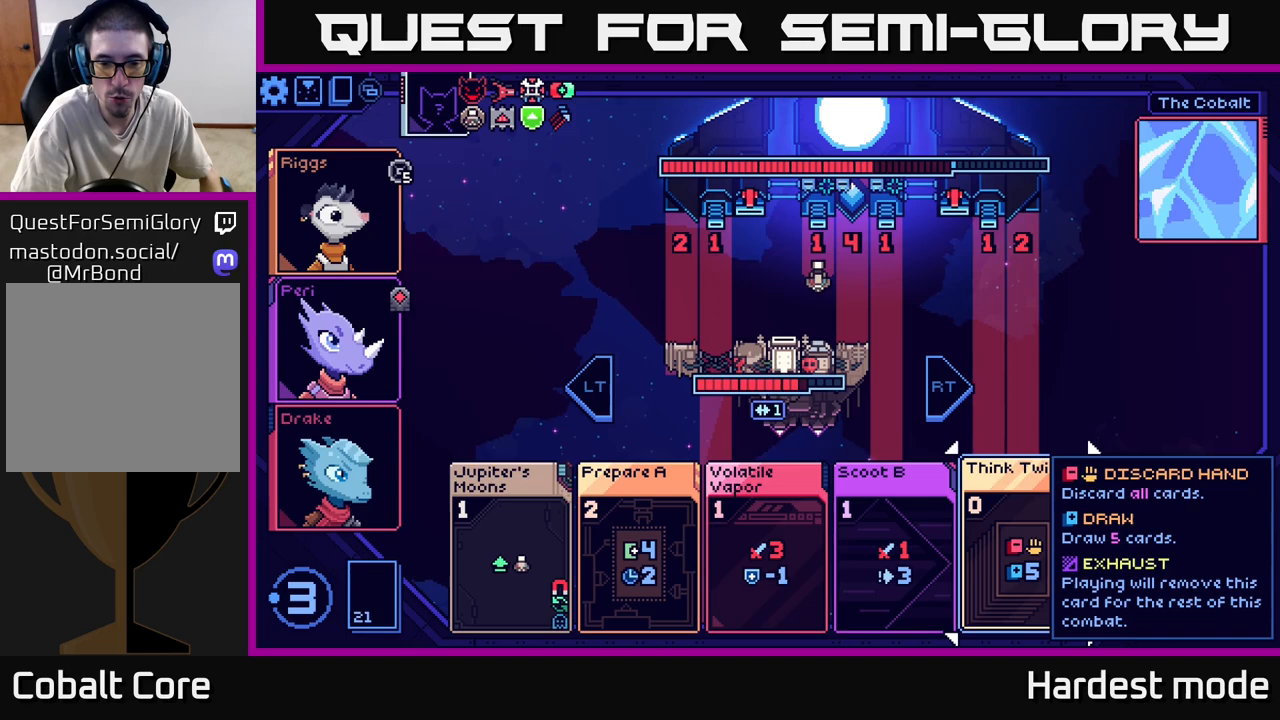
{"buttons": [], "left_stick": "center", "right_stick": "center", "events": []}
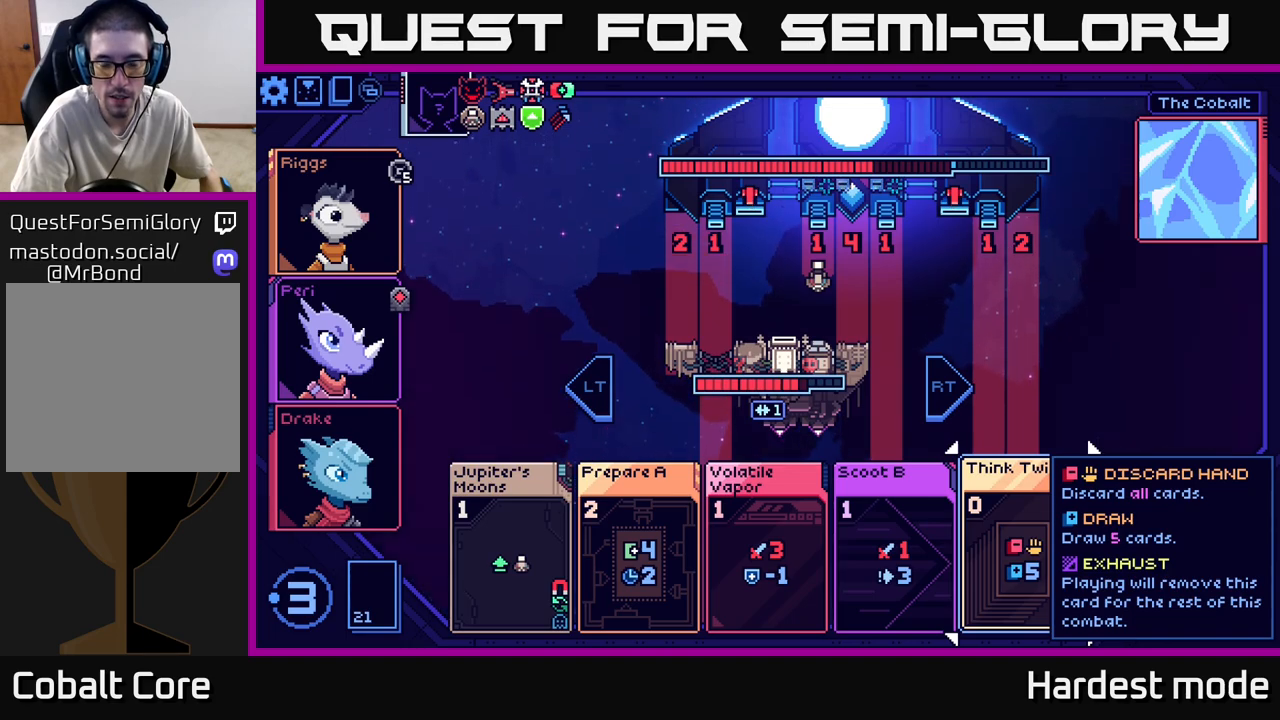
{"buttons": [], "left_stick": "center", "right_stick": "center", "events": []}
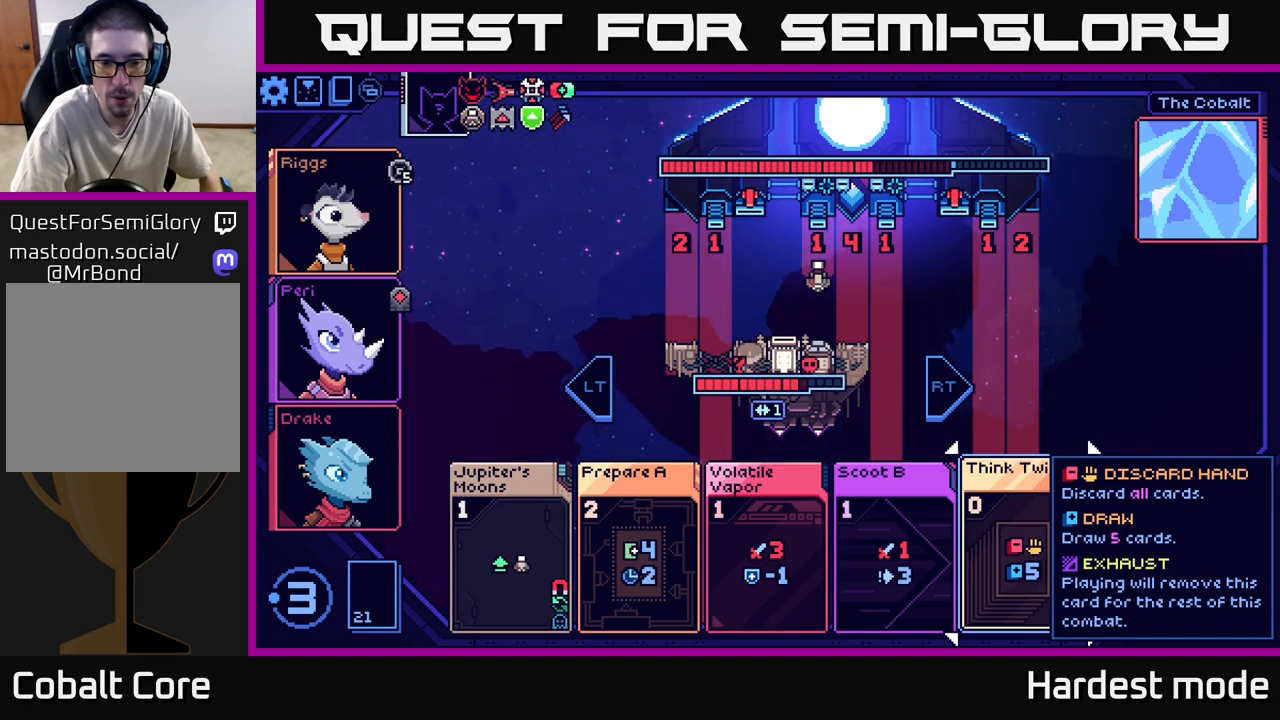
{"buttons": [], "left_stick": "center", "right_stick": "center", "events": []}
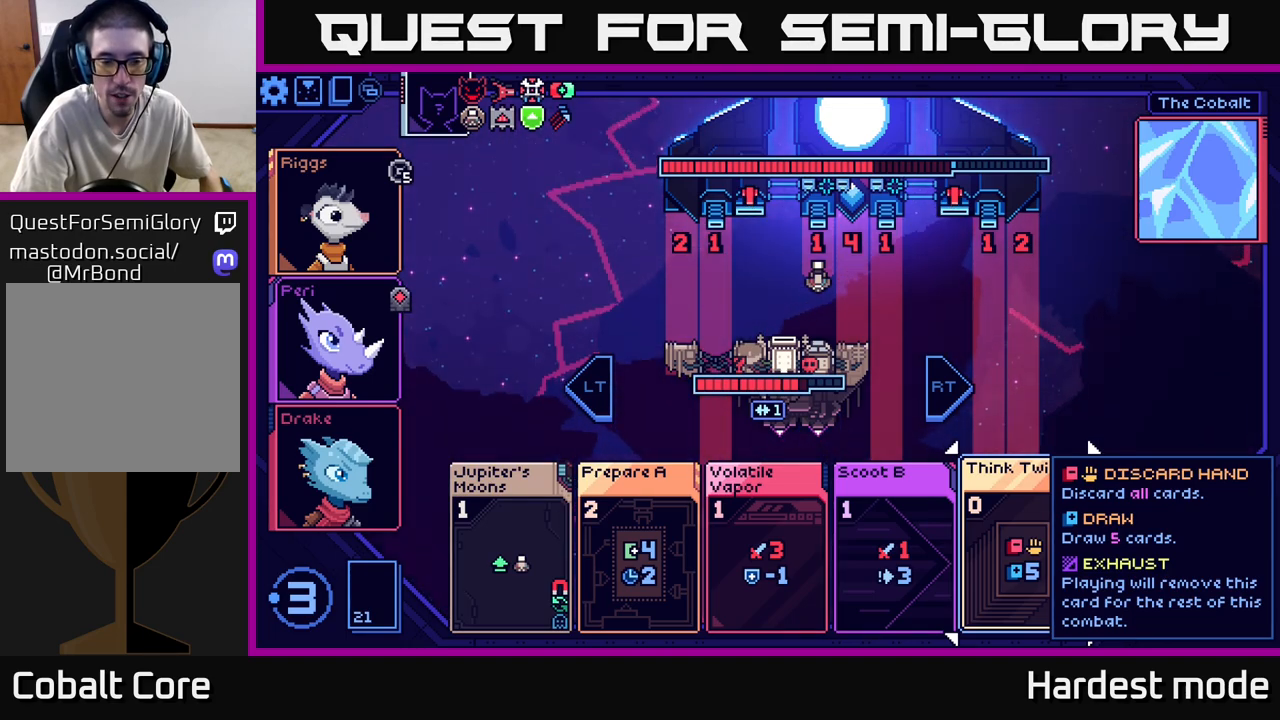
{"buttons": [], "left_stick": "center", "right_stick": "center", "events": []}
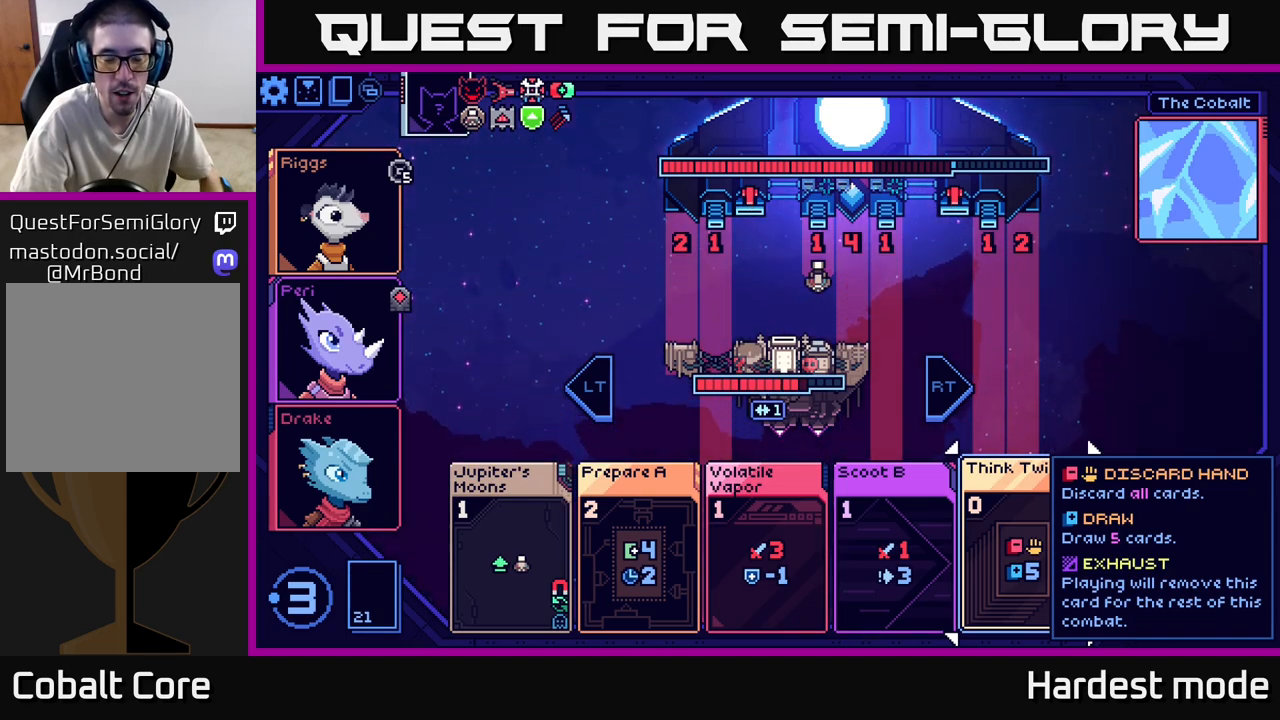
{"buttons": [], "left_stick": "center", "right_stick": "center", "events": []}
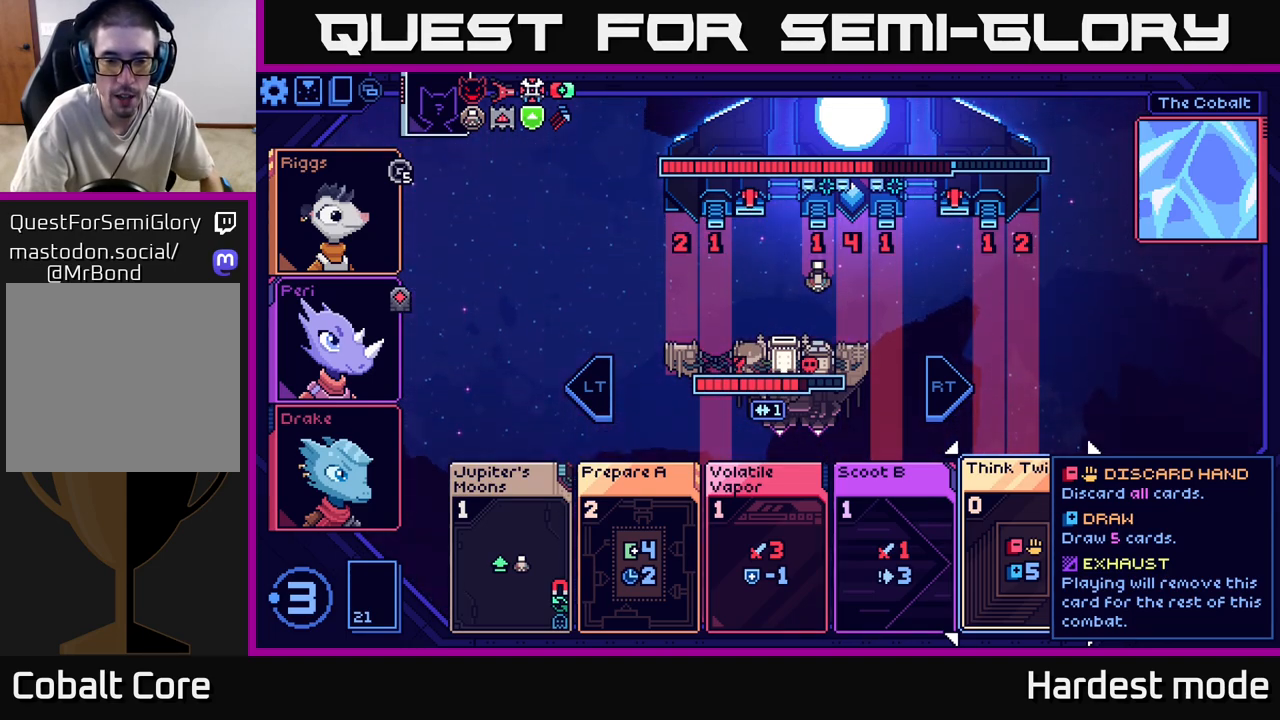
{"buttons": [], "left_stick": "center", "right_stick": "center", "events": [[183, "left_stick", "left"], [367, "left_stick", "center"]]}
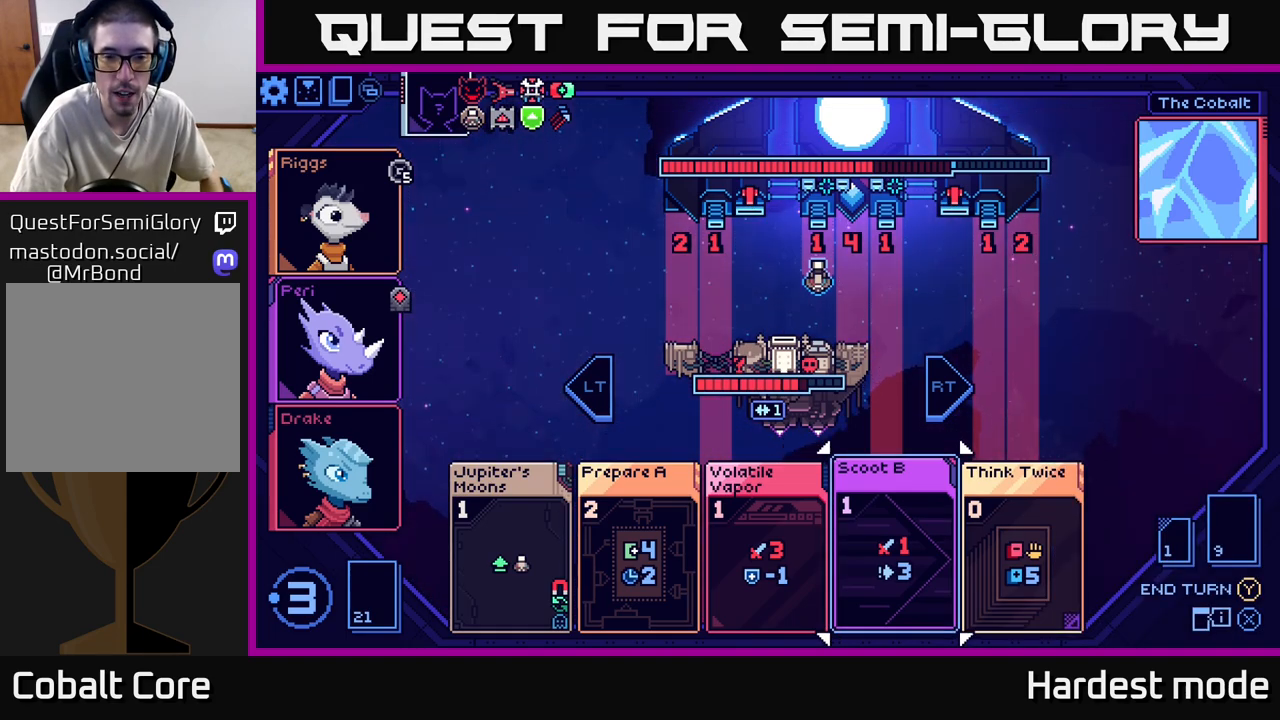
{"buttons": [], "left_stick": "center", "right_stick": "center", "events": []}
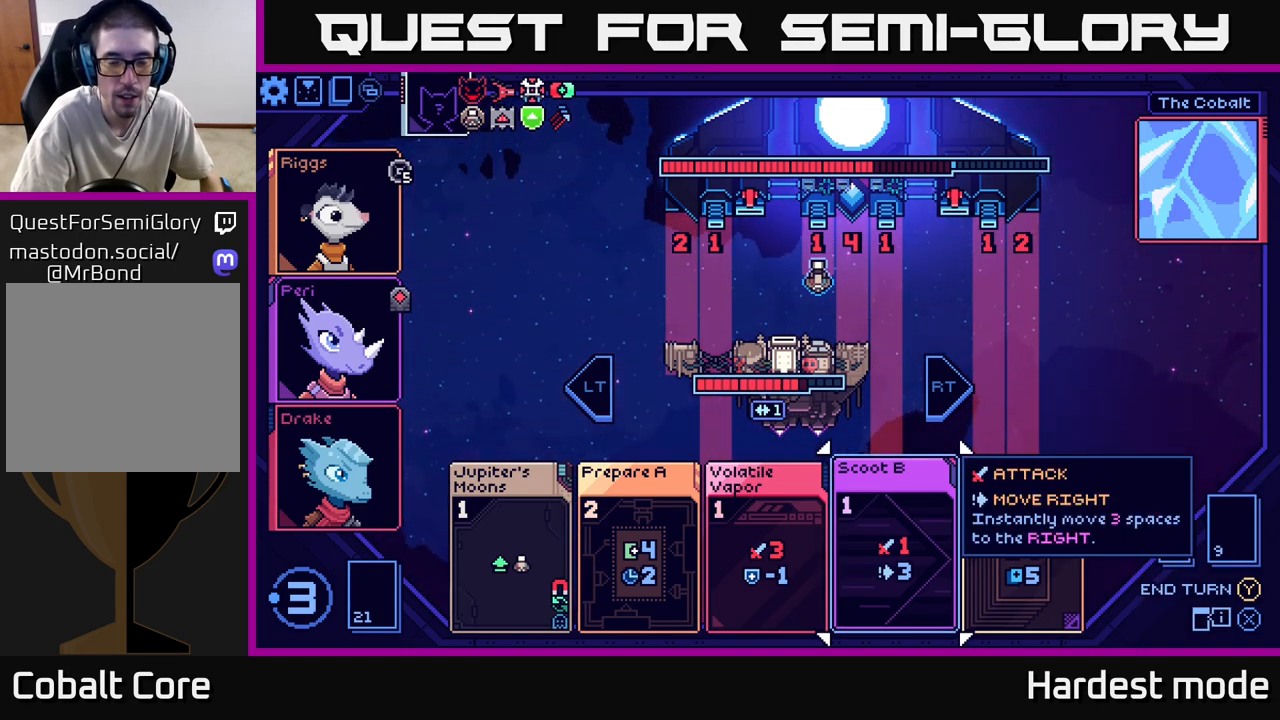
{"buttons": [], "left_stick": "center", "right_stick": "center", "events": []}
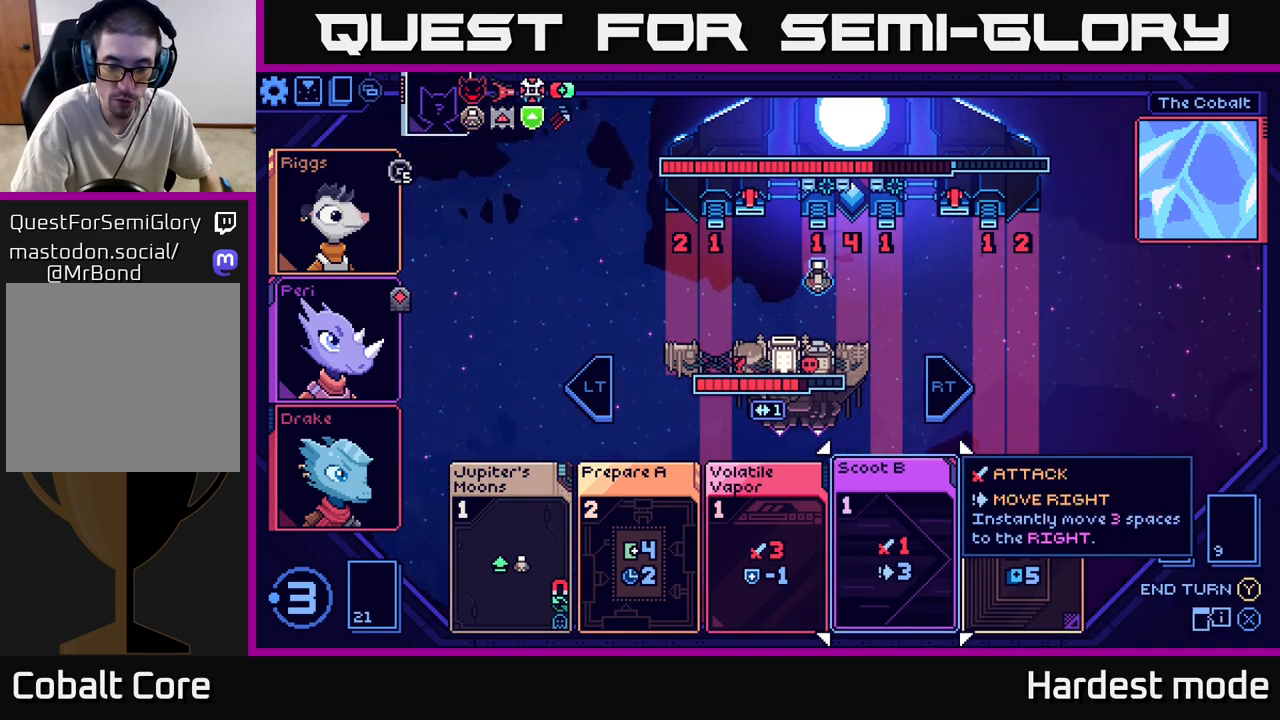
{"buttons": [], "left_stick": "center", "right_stick": "center", "events": []}
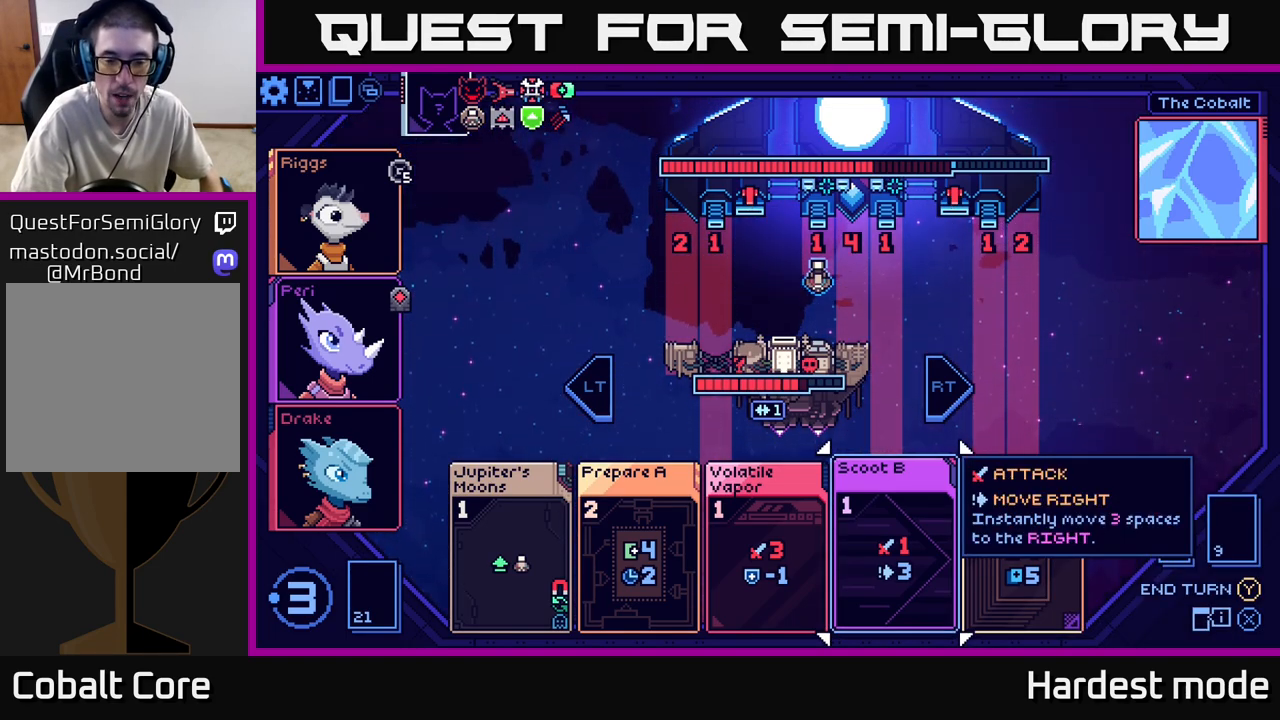
{"buttons": [], "left_stick": "left", "right_stick": "center", "events": [[483, "left_stick", "left"]]}
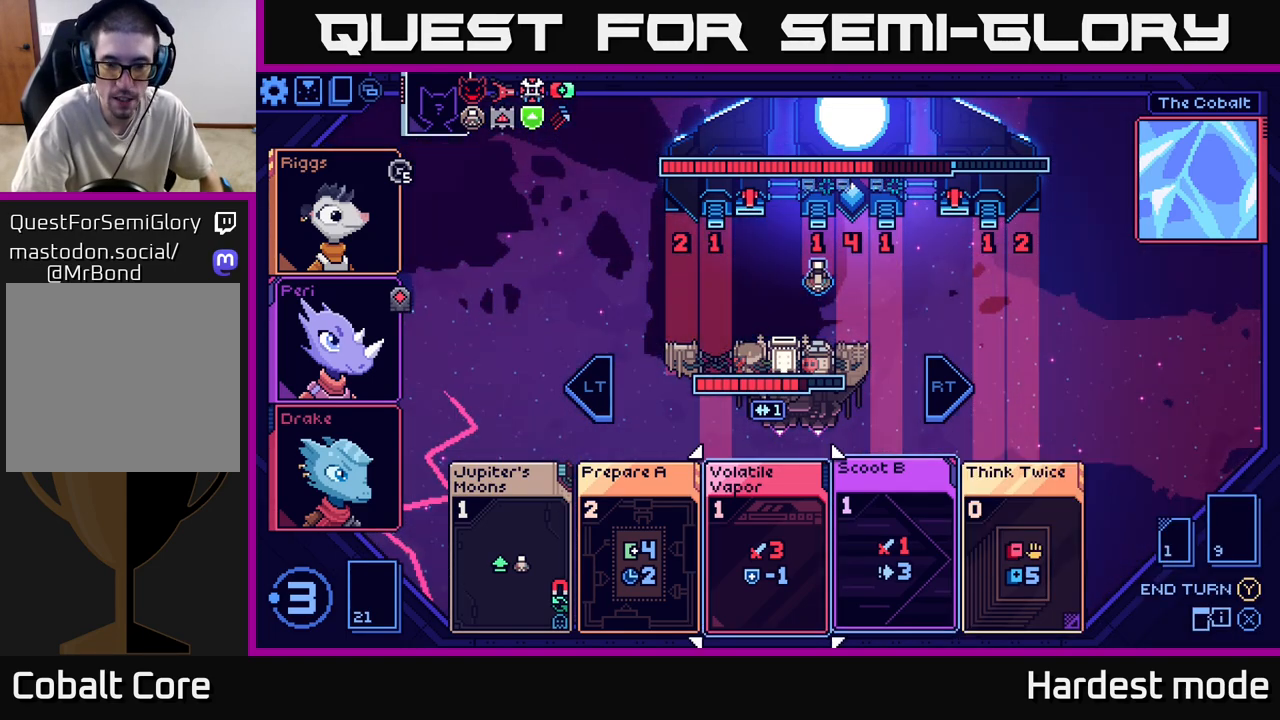
{"buttons": [], "left_stick": "right", "right_stick": "center", "events": [[167, "left_stick", "center"], [400, "left_stick", "right"]]}
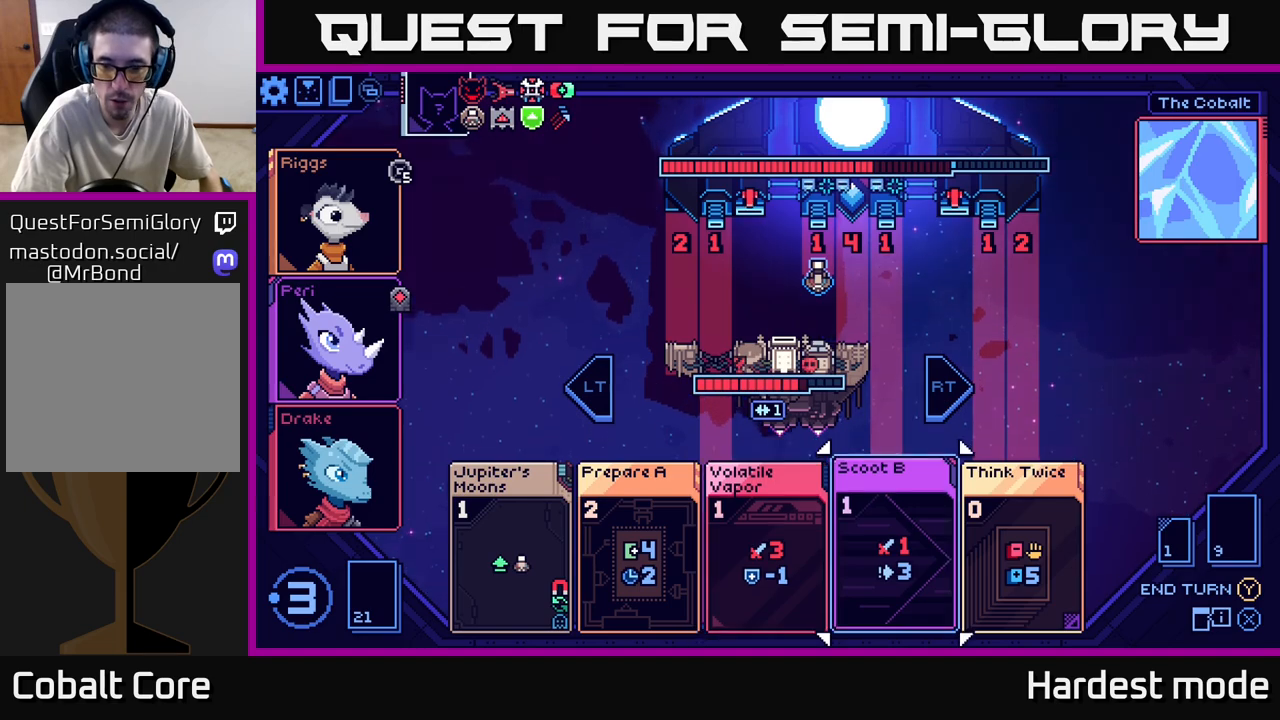
{"buttons": [], "left_stick": "center", "right_stick": "center", "events": [[83, "left_stick", "center"]]}
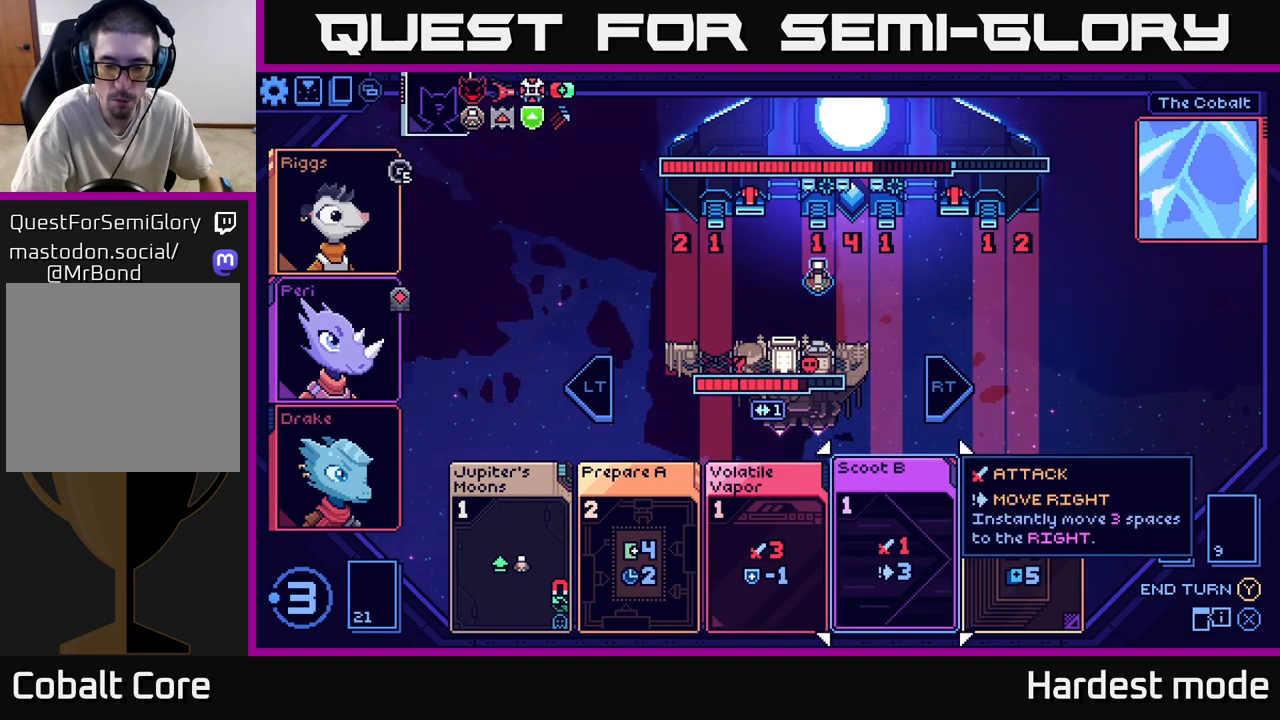
{"buttons": [], "left_stick": "left", "right_stick": "center", "events": [[333, "left_stick", "left"]]}
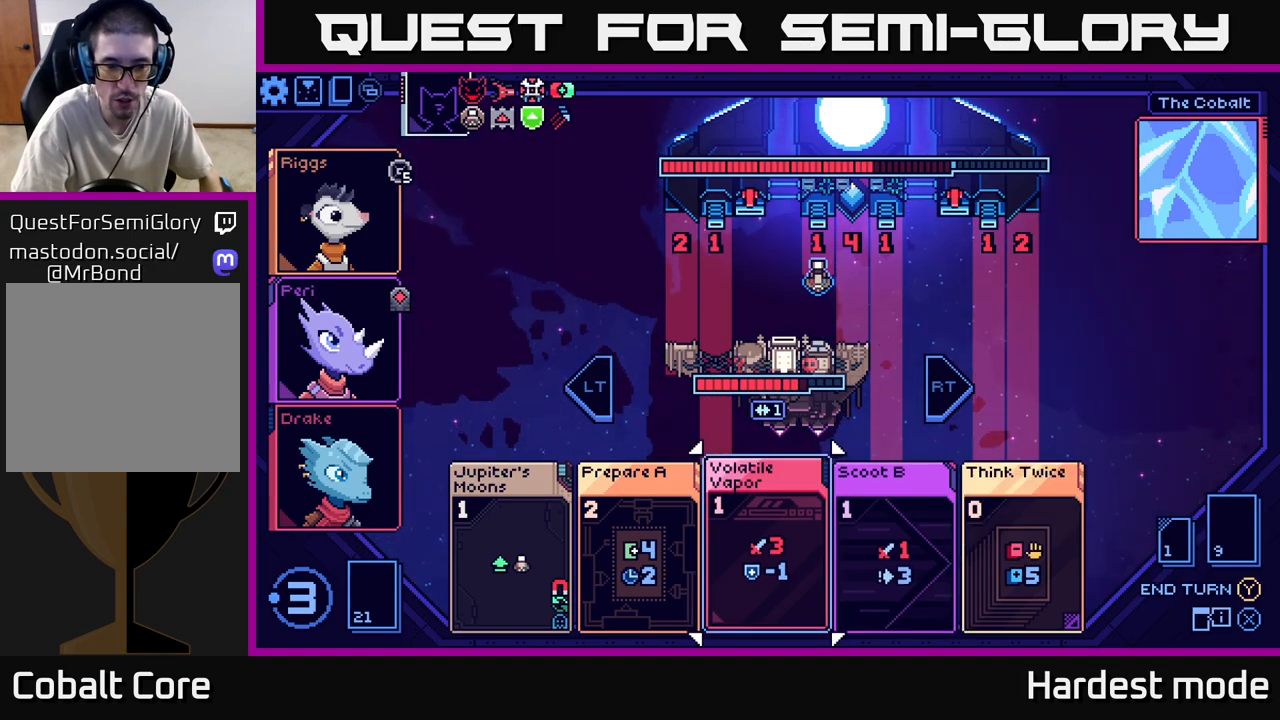
{"buttons": [], "left_stick": "center", "right_stick": "center", "events": [[33, "left_stick", "center"]]}